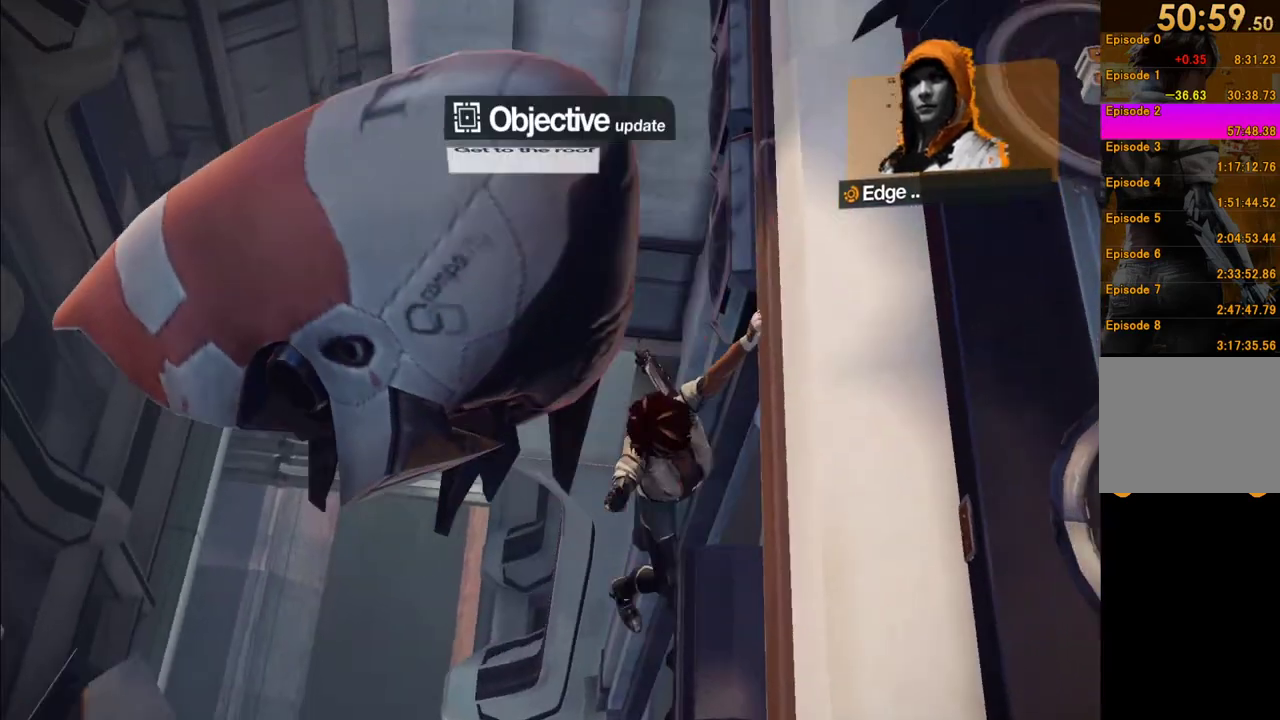
Gameplay with a controller (Xbox layout); each line is a JSON object with the inputs held at the frame after it. "events" lists button and stick changes between this image and that frame as [ms after this image, input, new state], when the widget could be followed in between. This overlay highlights the sticks when they move; stick clicks (L3 R3) are not distinguishable. Not read: L3 R3.
{"buttons": [], "left_stick": "center", "right_stick": "center", "events": []}
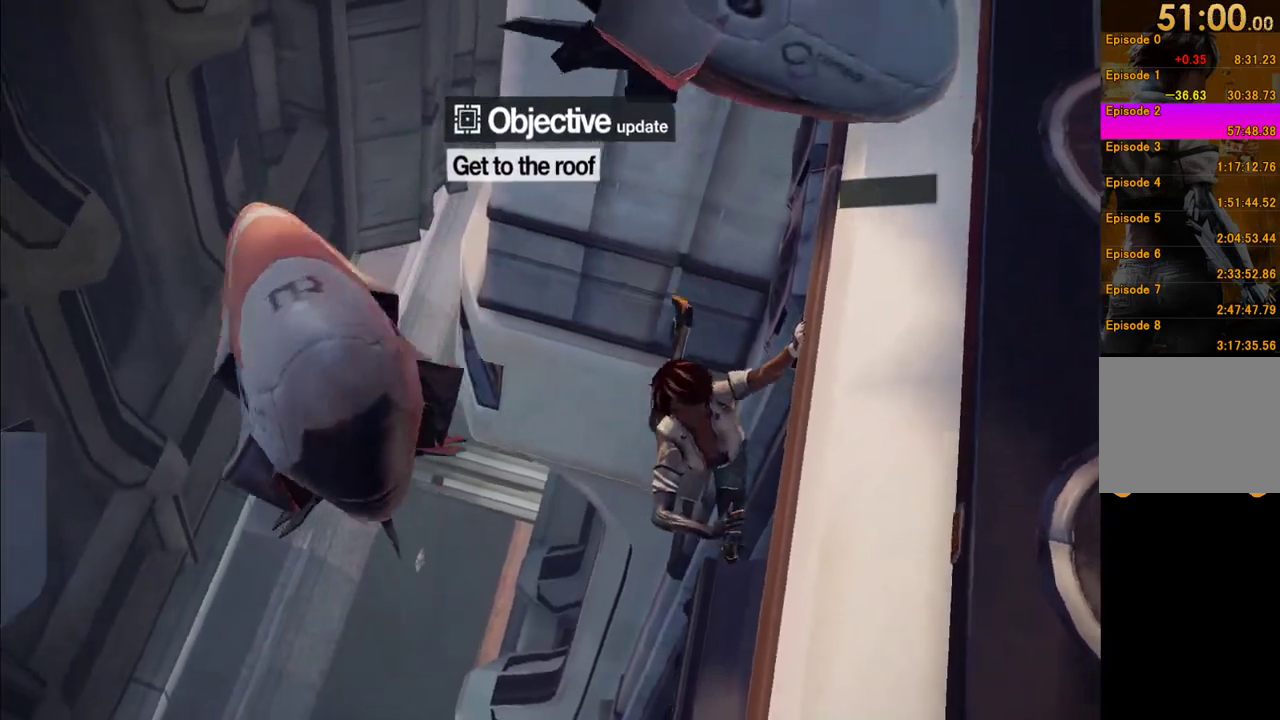
{"buttons": [], "left_stick": "center", "right_stick": "center", "events": []}
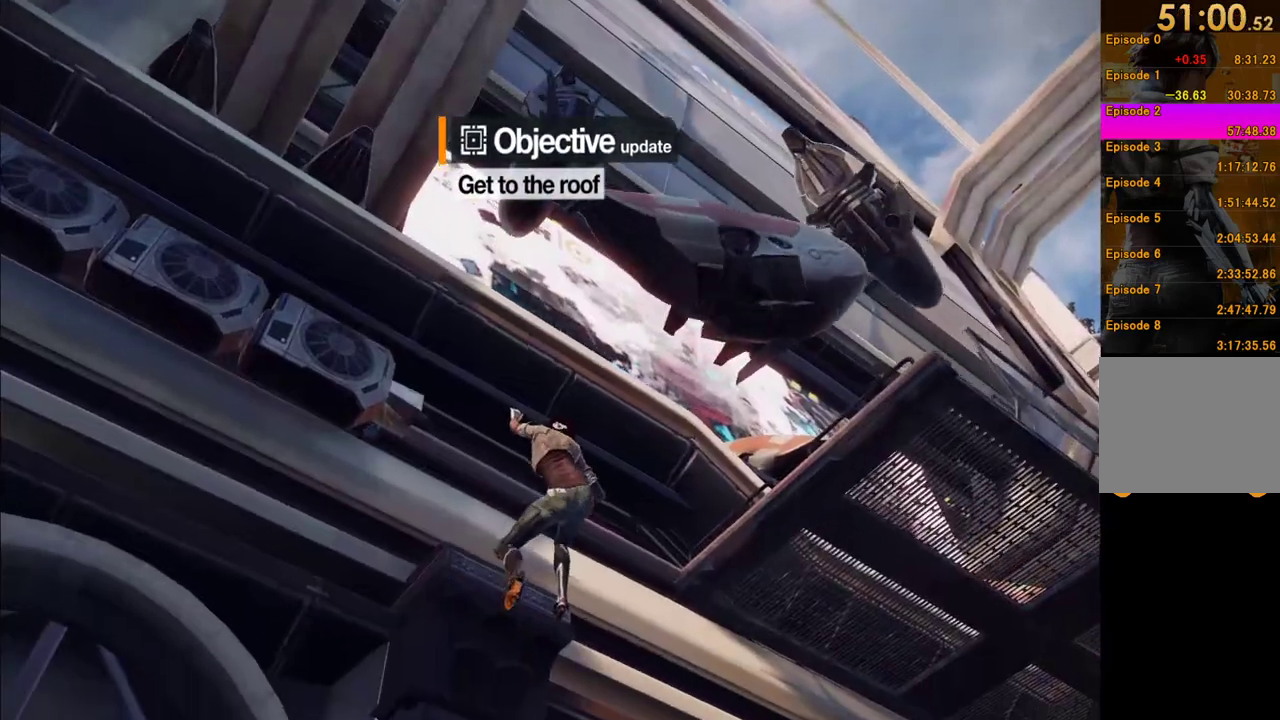
{"buttons": [], "left_stick": "center", "right_stick": "center", "events": []}
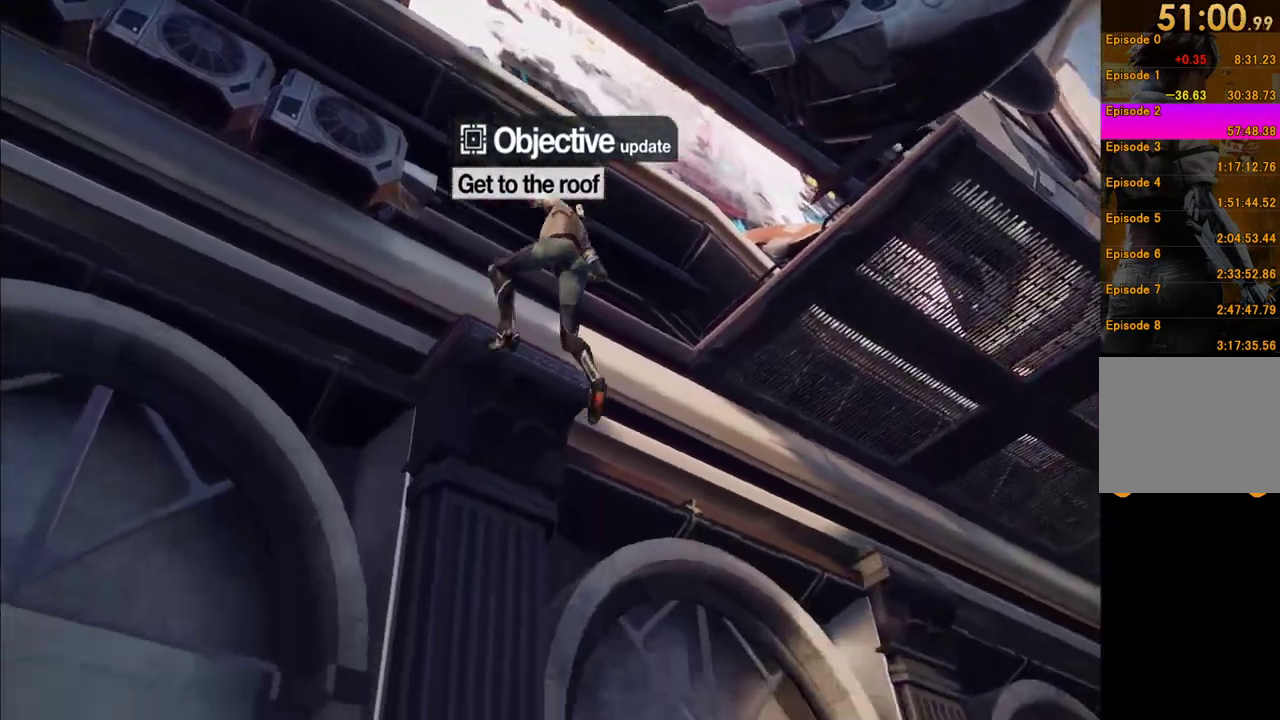
{"buttons": [], "left_stick": "center", "right_stick": "center", "events": []}
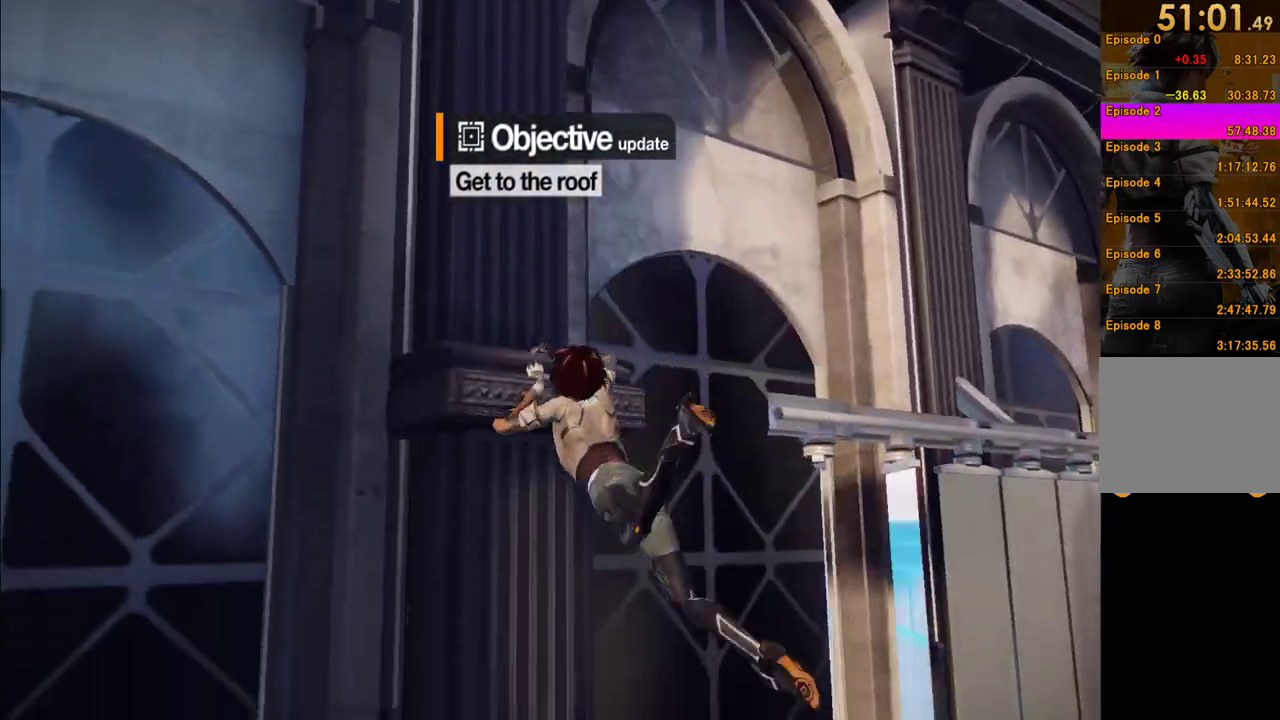
{"buttons": ["R1"], "left_stick": "up-right", "right_stick": "center", "events": [[267, "R1", "down"], [367, "left_stick", "up"], [450, "left_stick", "up-right"]]}
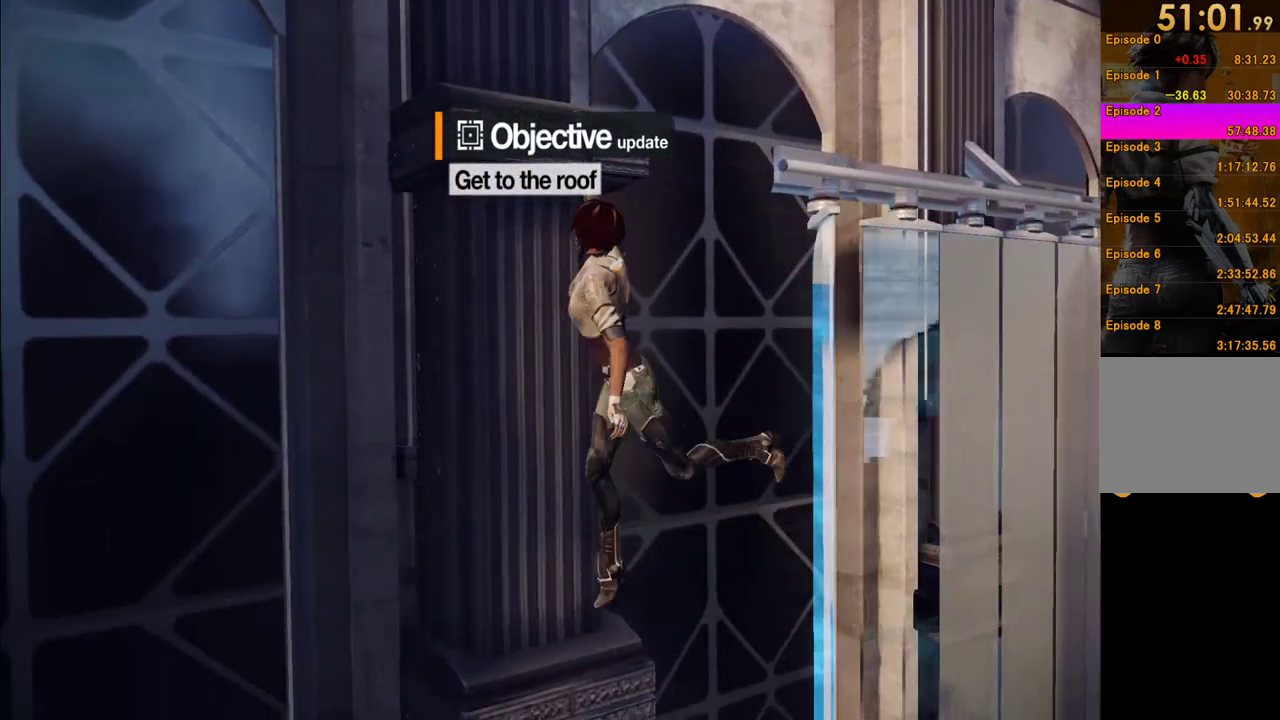
{"buttons": ["R1"], "left_stick": "up-right", "right_stick": "center", "events": []}
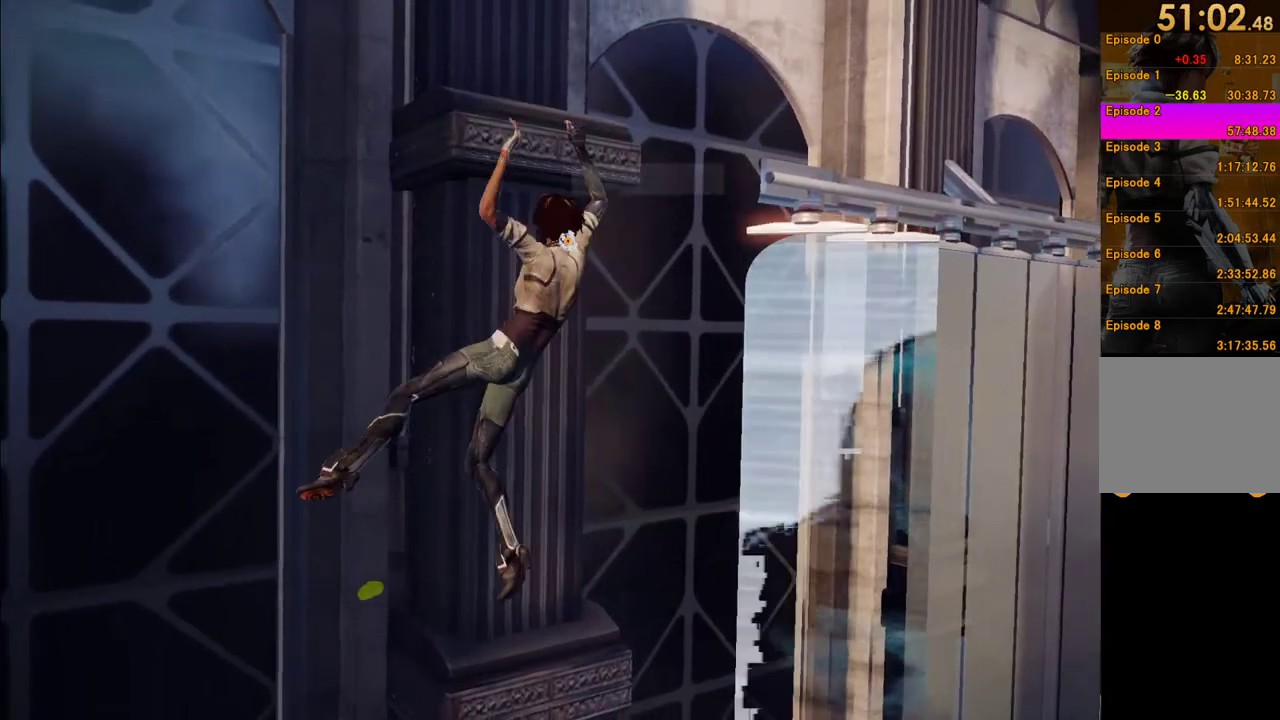
{"buttons": ["R1"], "left_stick": "up-right", "right_stick": "center", "events": []}